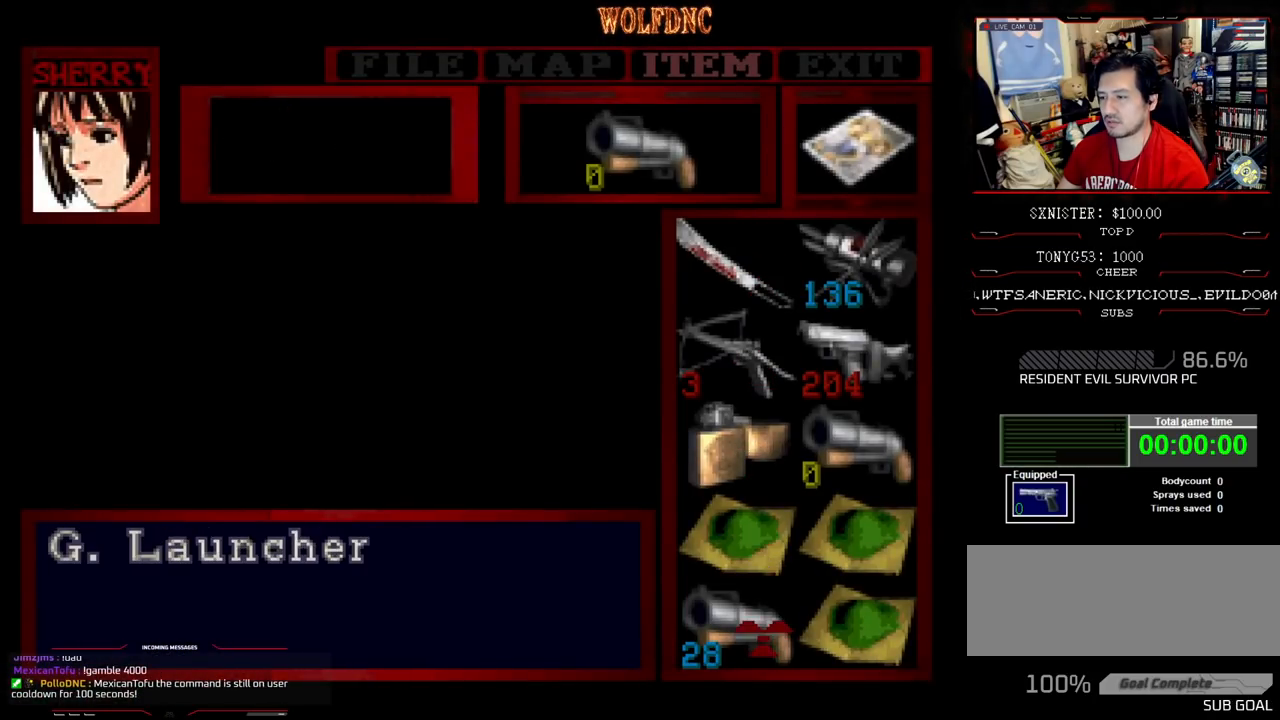
Gameplay with a controller (PlayStation layout); each line is a JSON object with the inputs held at the frame after it. "events" lists button and stick changes between this image and that frame as [ms after this image, input, new state], when the widget could be followed in between. Not read: L3 R3.
{"buttons": ["DPAD_UP"], "events": [[67, "DPAD_DOWN", "up"], [500, "DPAD_UP", "down"]]}
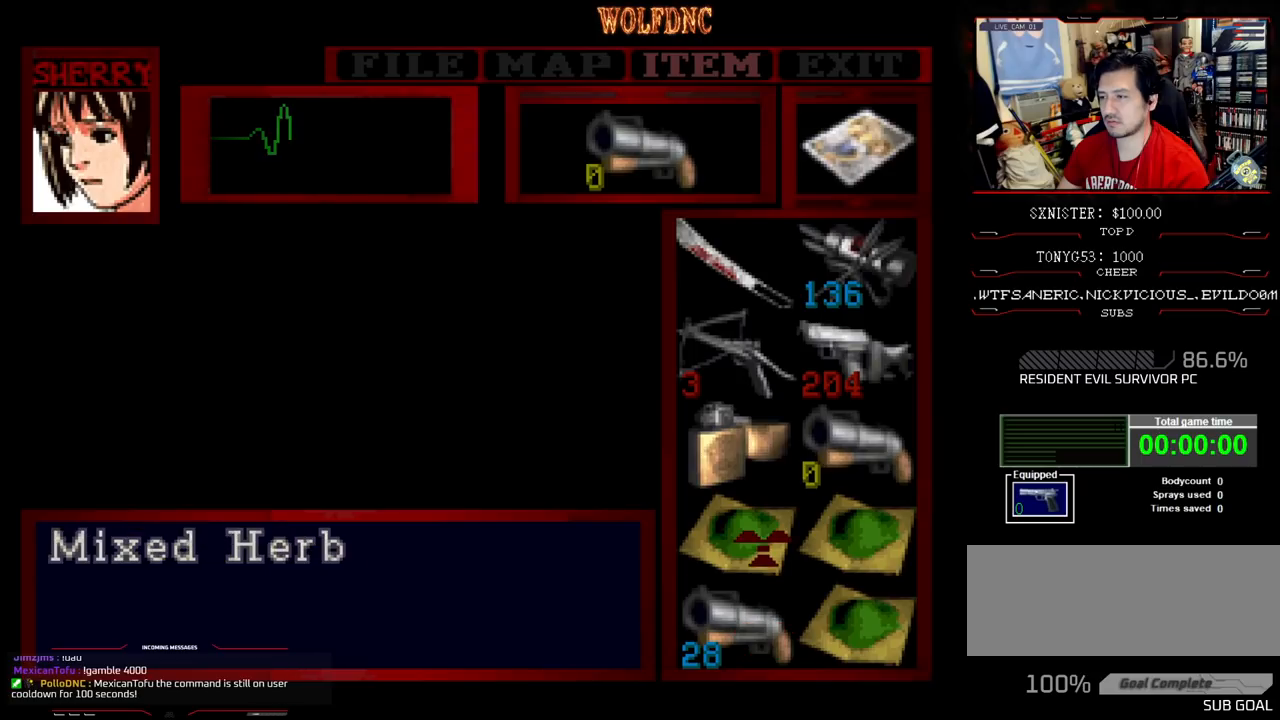
{"buttons": [], "events": [[33, "DPAD_UP", "up"], [133, "DPAD_UP", "down"], [183, "DPAD_UP", "up"], [233, "DPAD_UP", "down"], [317, "DPAD_UP", "up"], [367, "CROSS", "down"], [417, "CROSS", "up"]]}
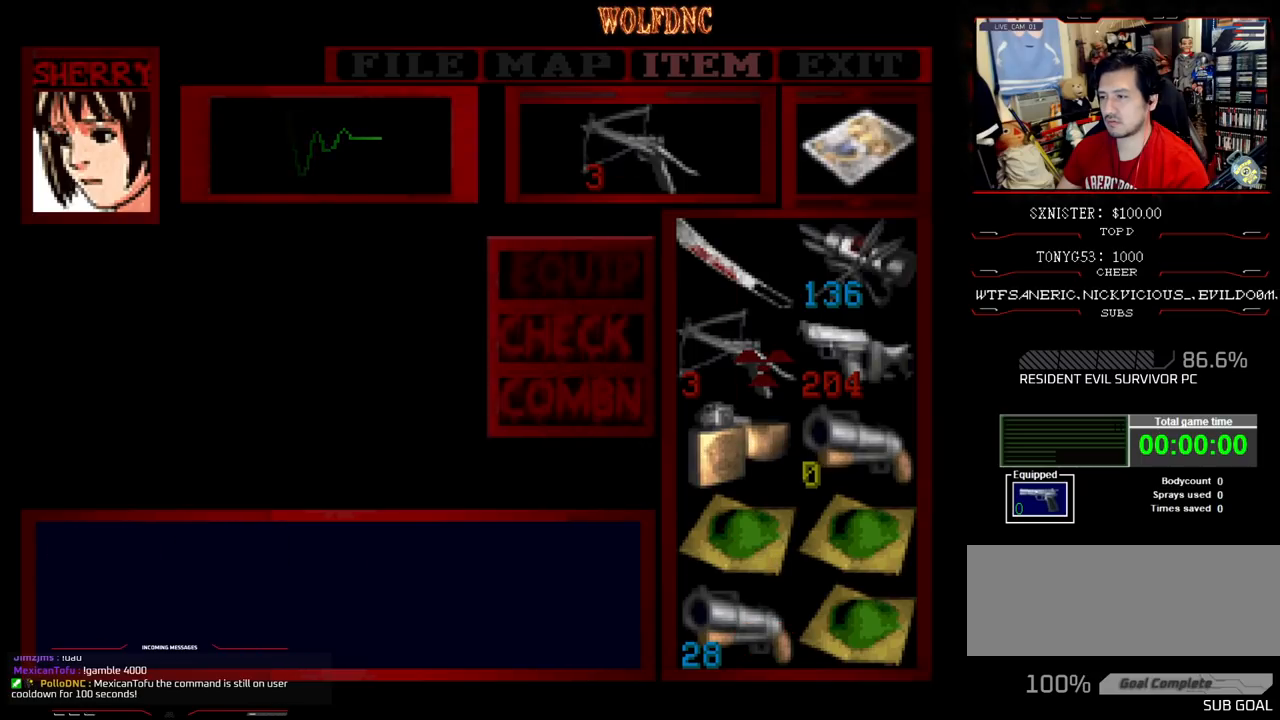
{"buttons": ["CROSS", "R1"], "events": [[17, "CROSS", "down"], [67, "CROSS", "up"], [150, "CIRCLE", "down"], [250, "CIRCLE", "up"], [250, "R1", "down"], [300, "CROSS", "down"]]}
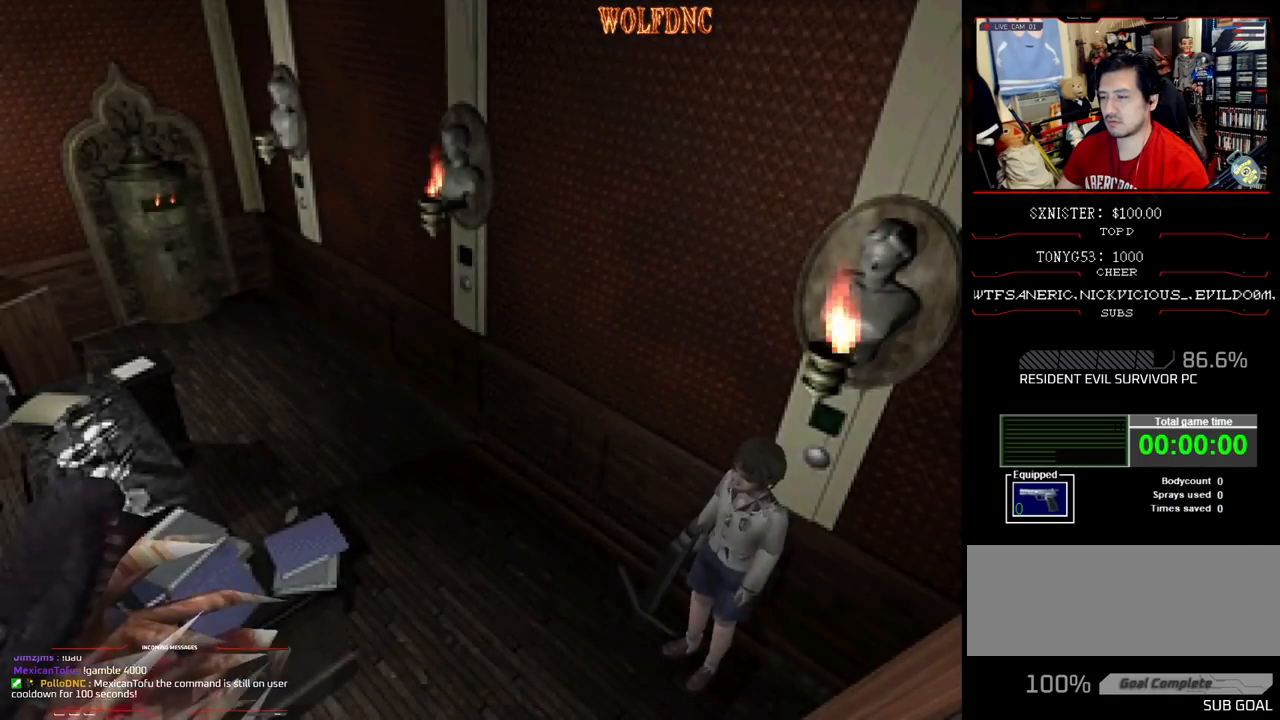
{"buttons": ["R1"], "events": [[300, "CROSS", "up"], [450, "DPAD_LEFT", "down"], [500, "DPAD_LEFT", "up"]]}
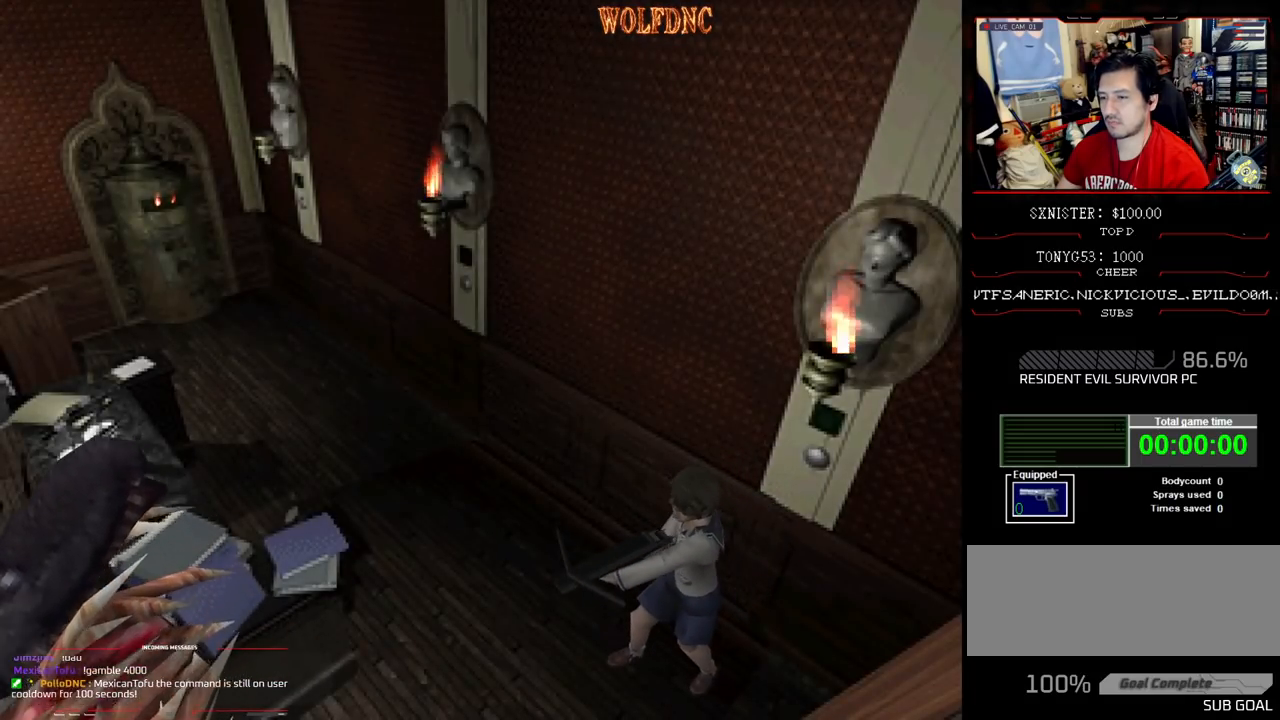
{"buttons": ["R1"], "events": [[50, "CROSS", "down"], [183, "CROSS", "up"], [233, "CROSS", "down"], [417, "CROSS", "up"]]}
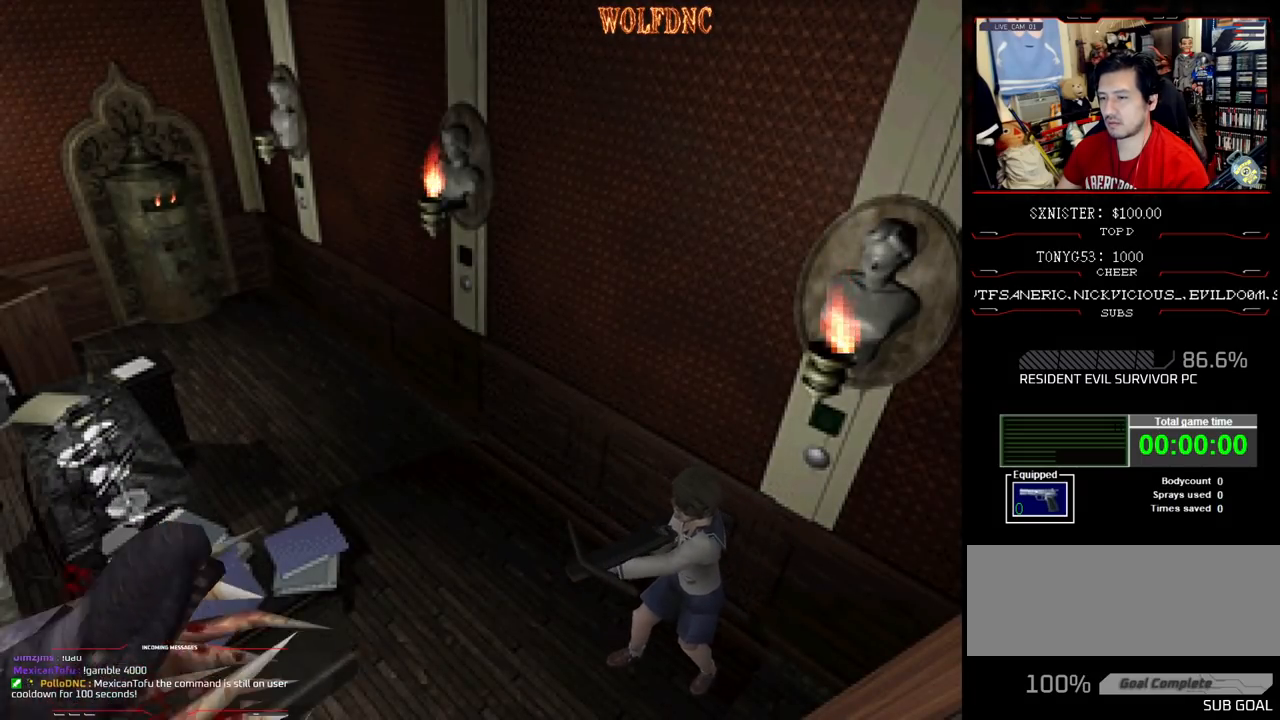
{"buttons": ["CROSS", "R1"], "events": [[50, "CROSS", "down"], [150, "CROSS", "up"], [200, "CROSS", "down"], [300, "CROSS", "up"], [333, "CROSS", "down"], [383, "CROSS", "up"], [433, "CROSS", "down"]]}
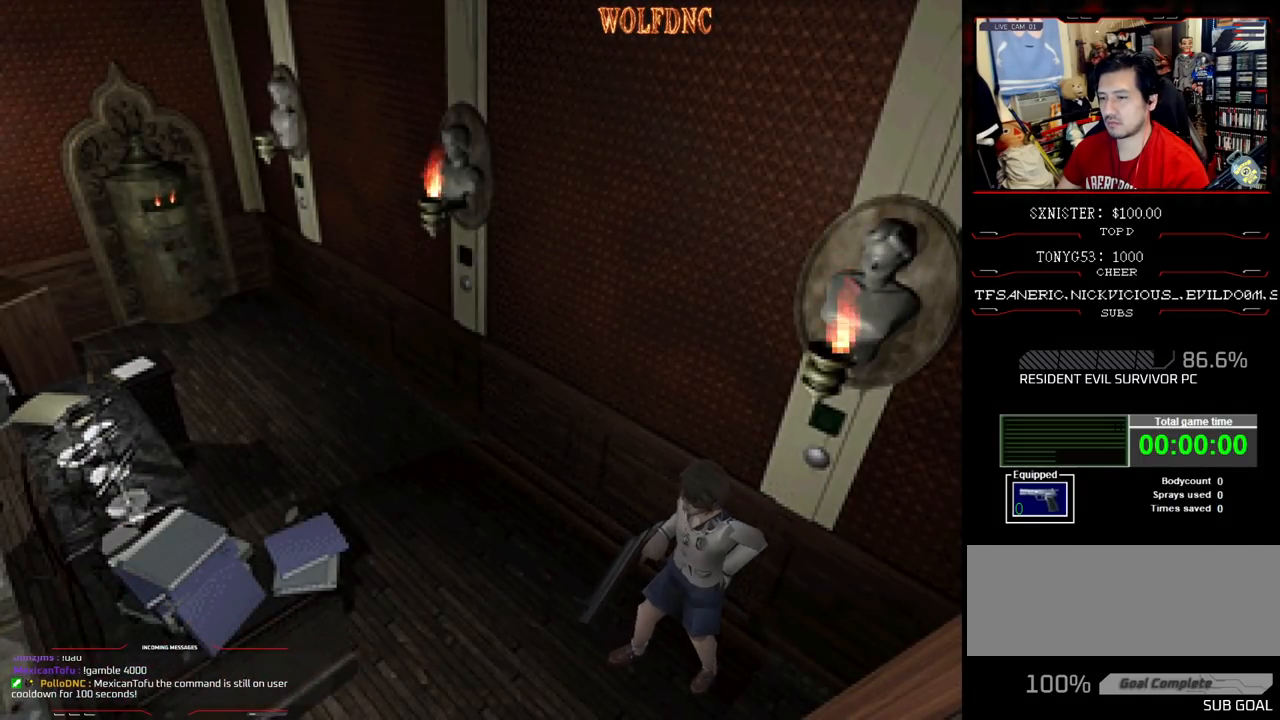
{"buttons": ["R1"], "events": [[33, "CROSS", "up"], [67, "CROSS", "down"], [317, "CROSS", "up"]]}
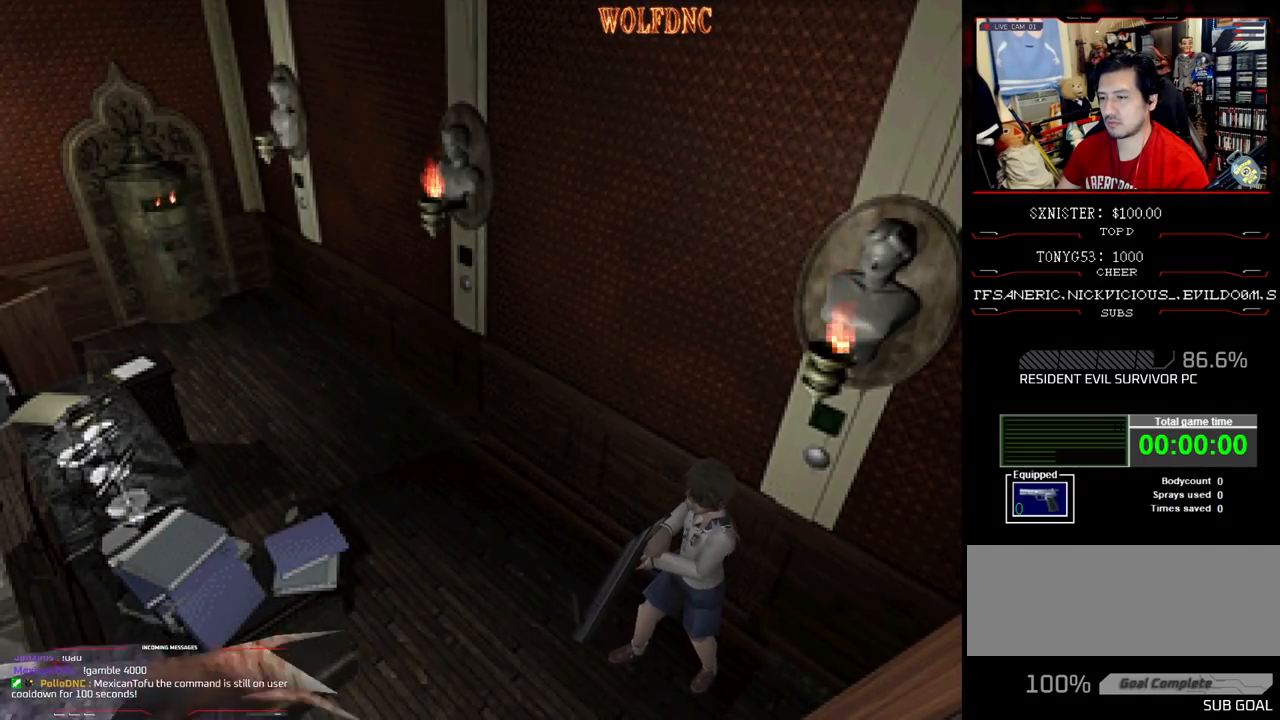
{"buttons": ["CROSS", "R1"], "events": [[83, "CROSS", "down"]]}
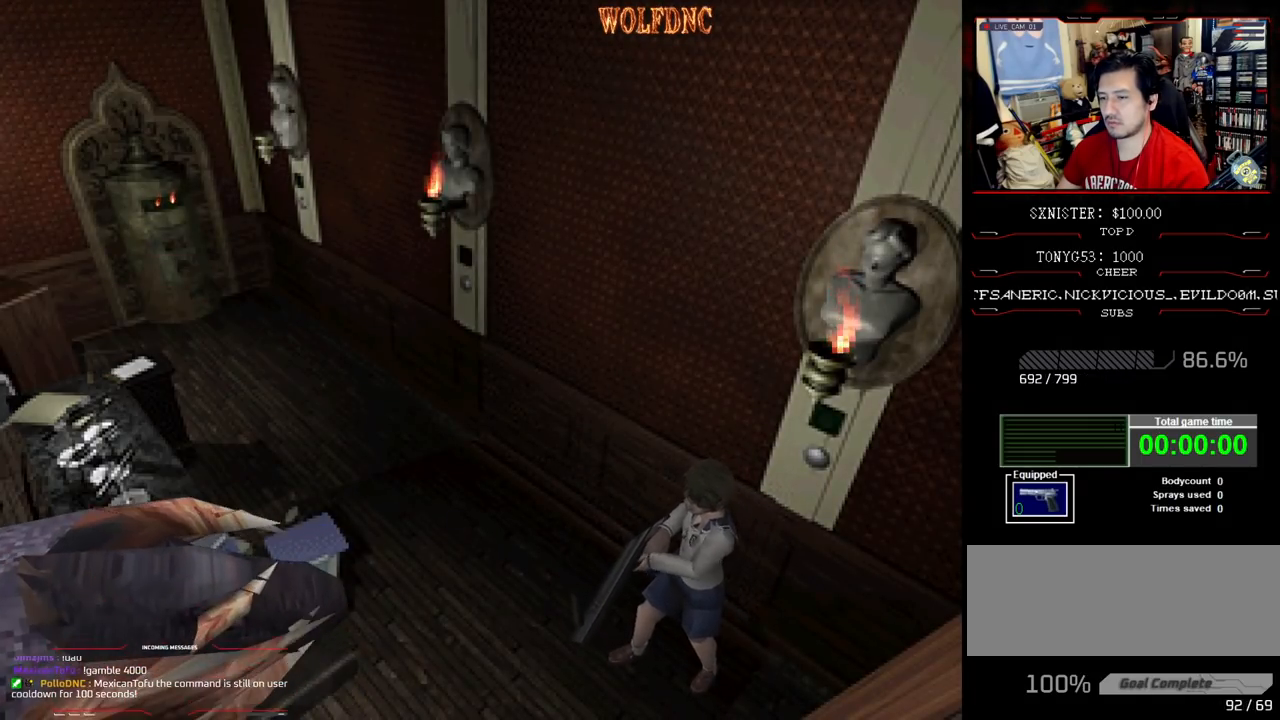
{"buttons": ["CROSS", "R1"], "events": []}
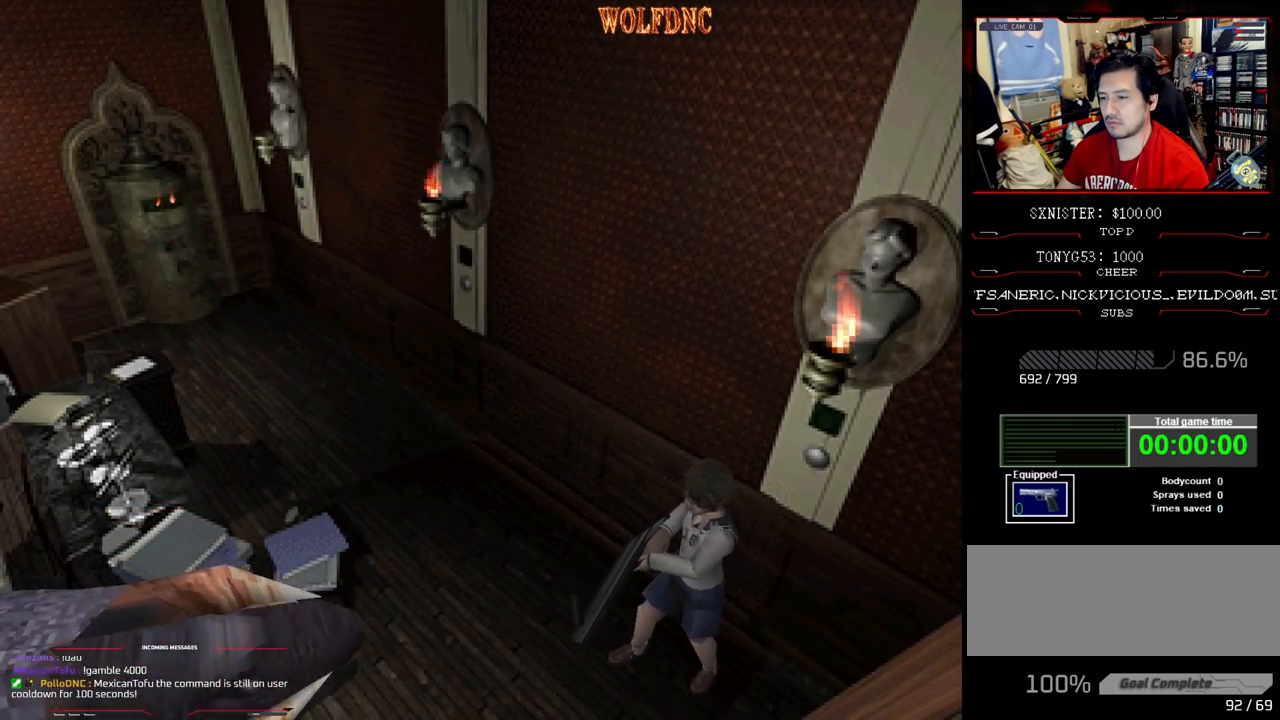
{"buttons": ["CROSS", "R1"], "events": []}
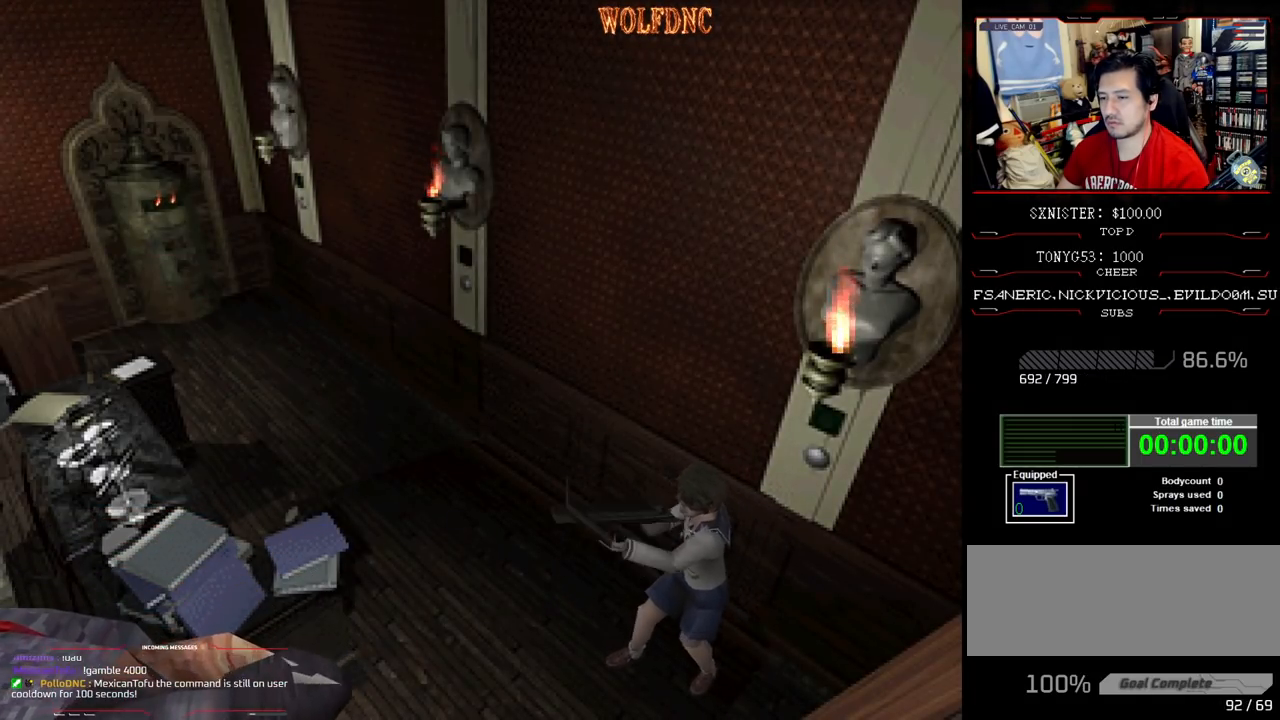
{"buttons": ["CROSS", "R1"], "events": [[133, "CROSS", "up"], [183, "CROSS", "down"], [283, "CROSS", "up"], [317, "CROSS", "down"]]}
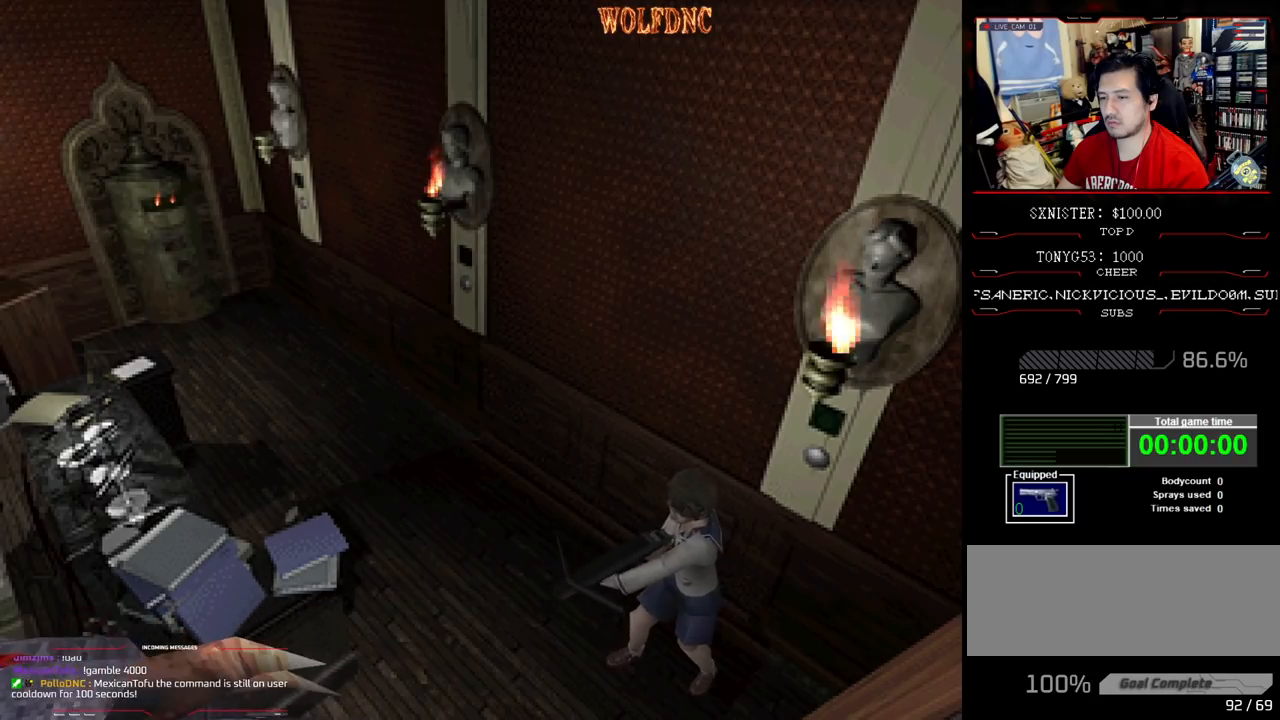
{"buttons": ["CROSS", "R1"], "events": [[17, "CROSS", "up"], [50, "CROSS", "down"], [150, "CROSS", "up"], [200, "CROSS", "down"], [300, "CROSS", "up"], [333, "CROSS", "down"]]}
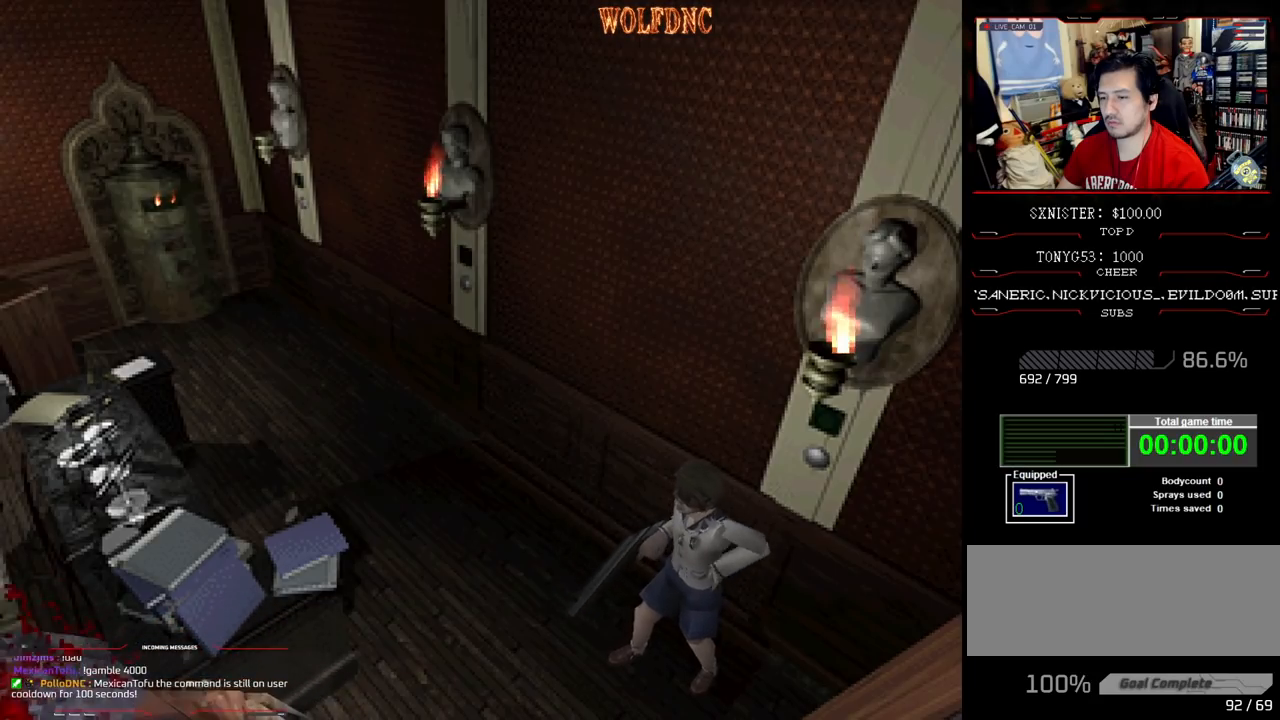
{"buttons": [], "events": [[33, "CROSS", "up"], [67, "CROSS", "down"], [167, "CROSS", "up"], [217, "CROSS", "down"], [300, "CROSS", "up"], [500, "R1", "up"]]}
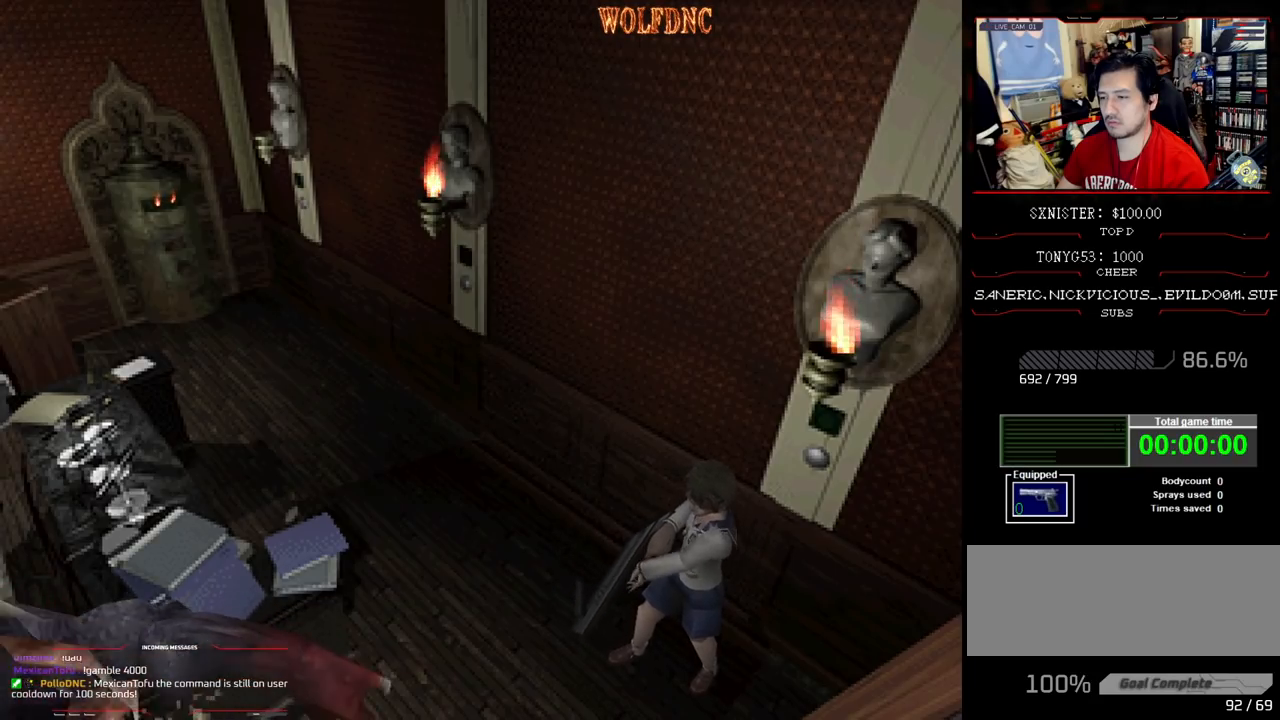
{"buttons": [], "events": []}
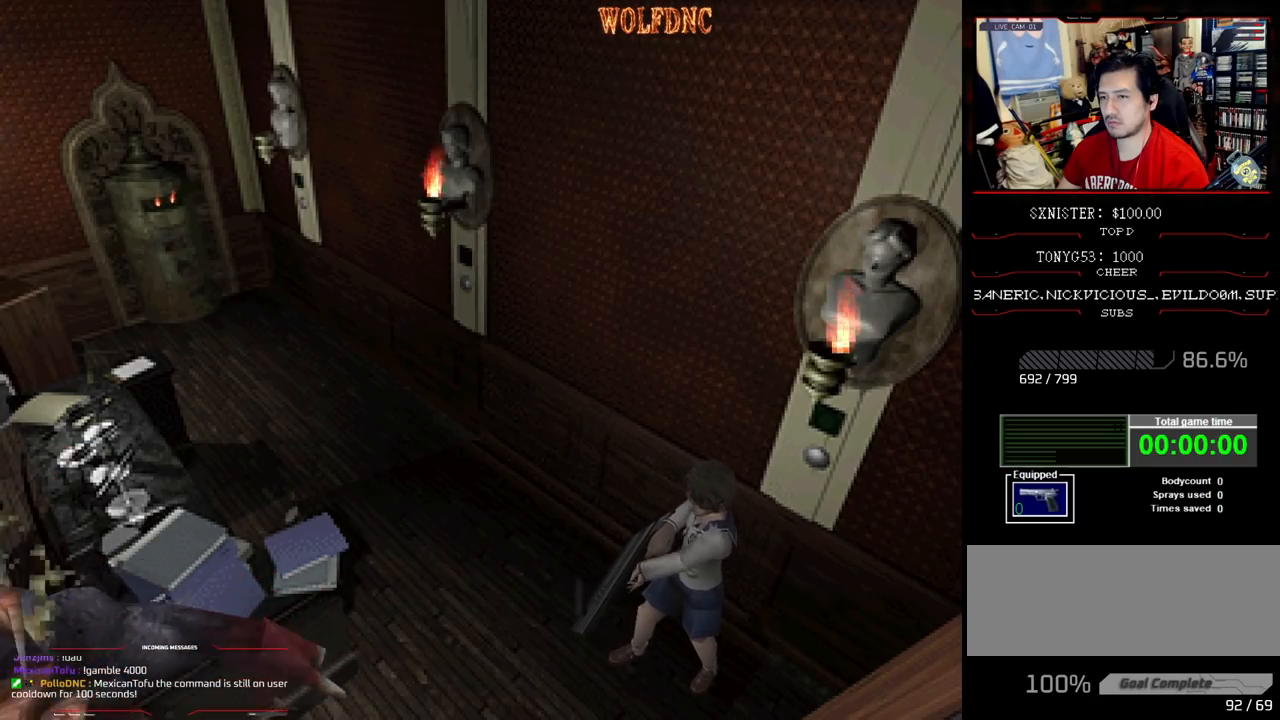
{"buttons": ["DPAD_RIGHT"], "events": [[150, "DPAD_RIGHT", "down"]]}
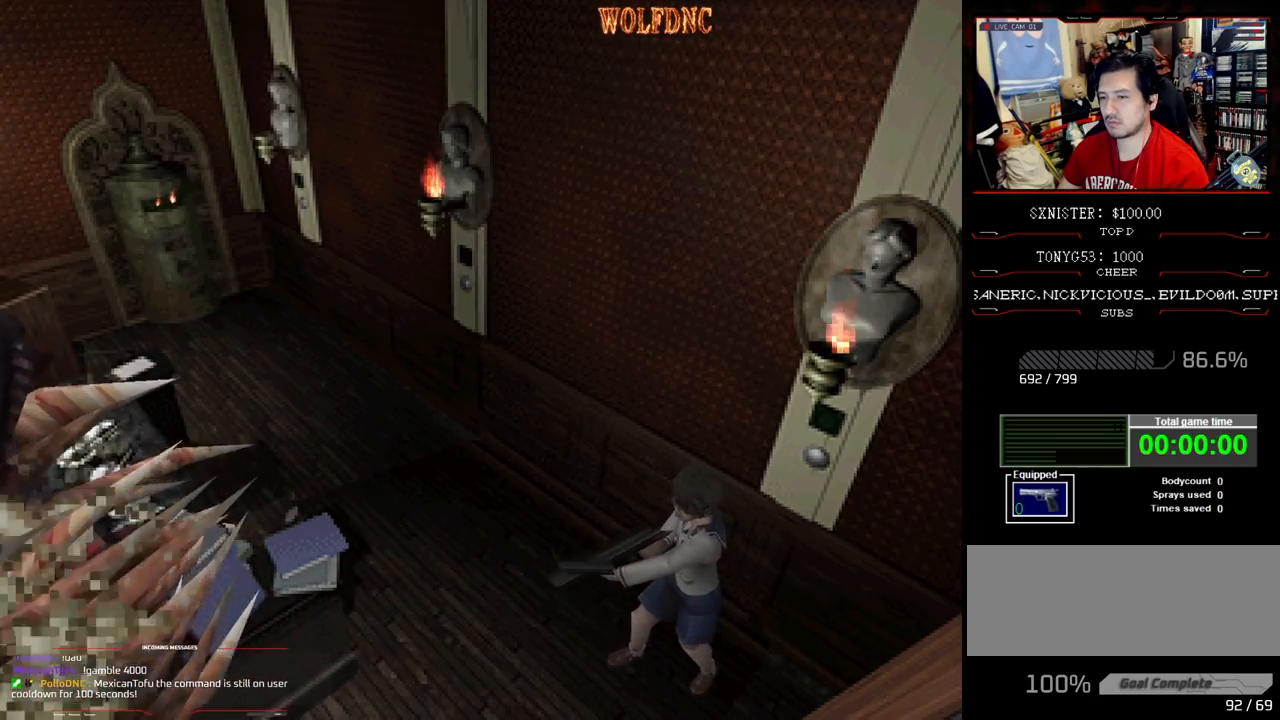
{"buttons": [], "events": [[500, "DPAD_RIGHT", "up"]]}
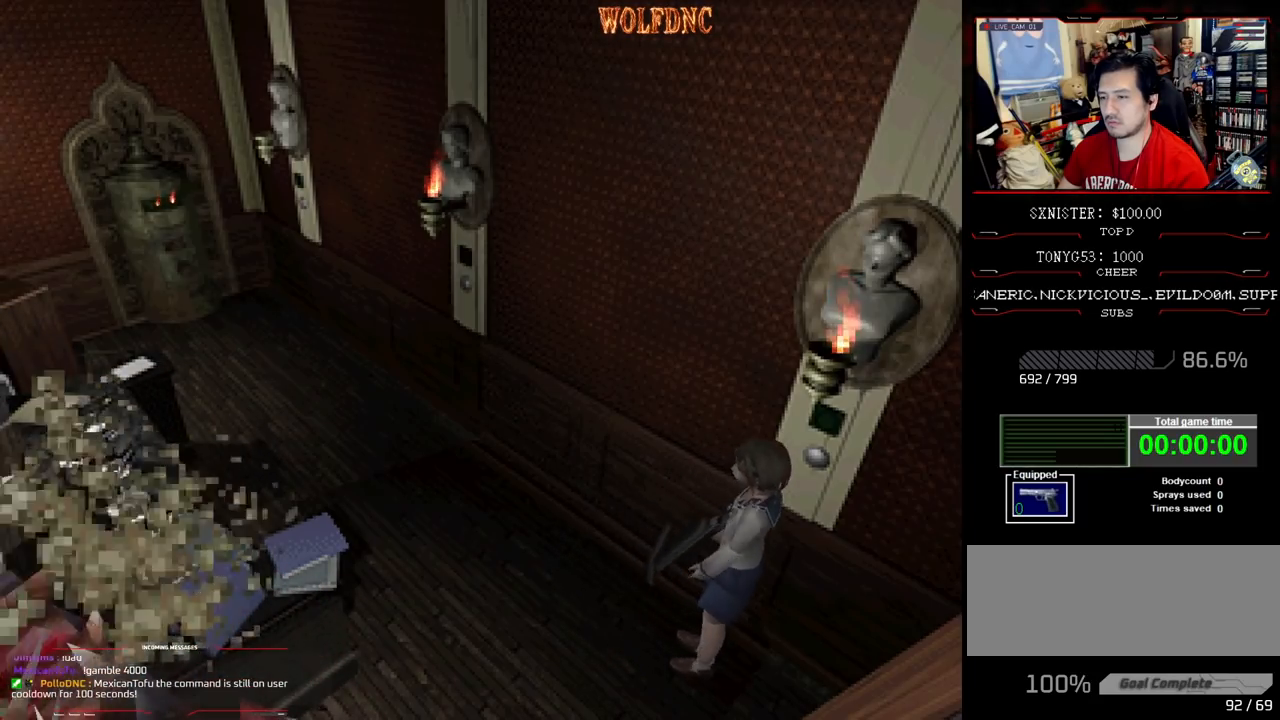
{"buttons": [], "events": [[233, "CIRCLE", "down"], [283, "CIRCLE", "up"]]}
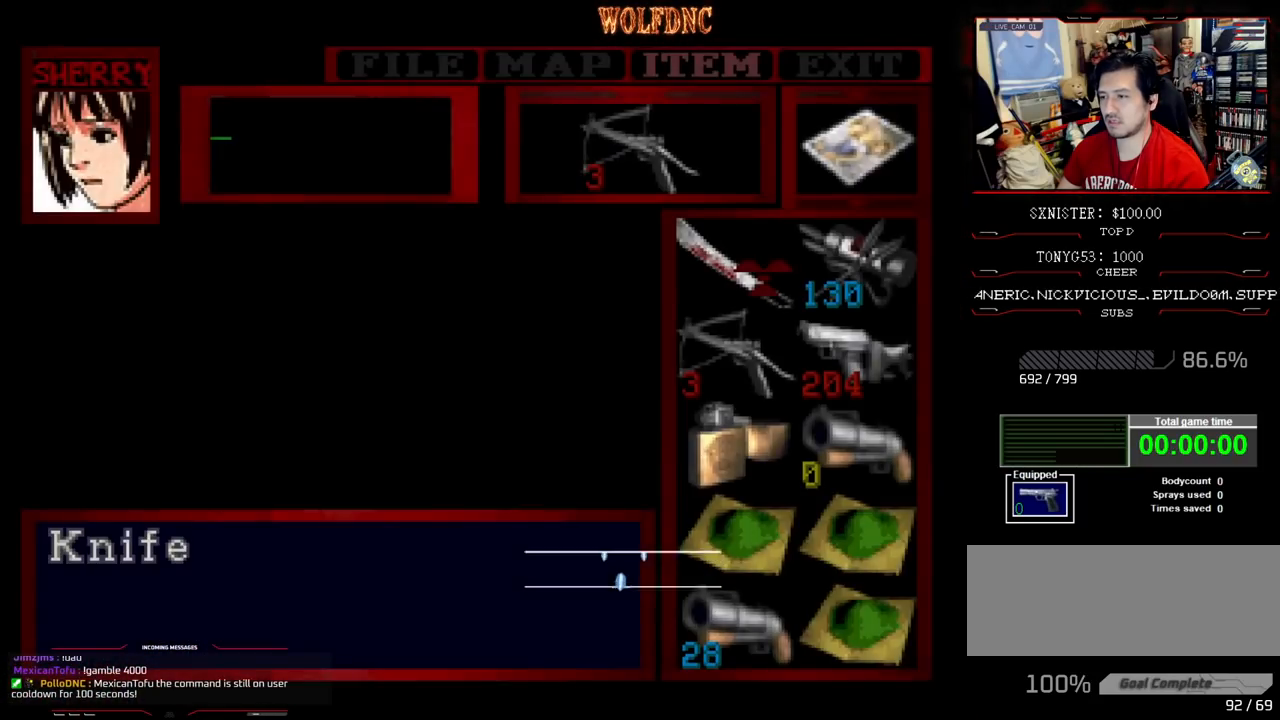
{"buttons": [], "events": [[250, "CROSS", "down"], [300, "CROSS", "up"], [333, "CROSS", "down"], [433, "CROSS", "up"]]}
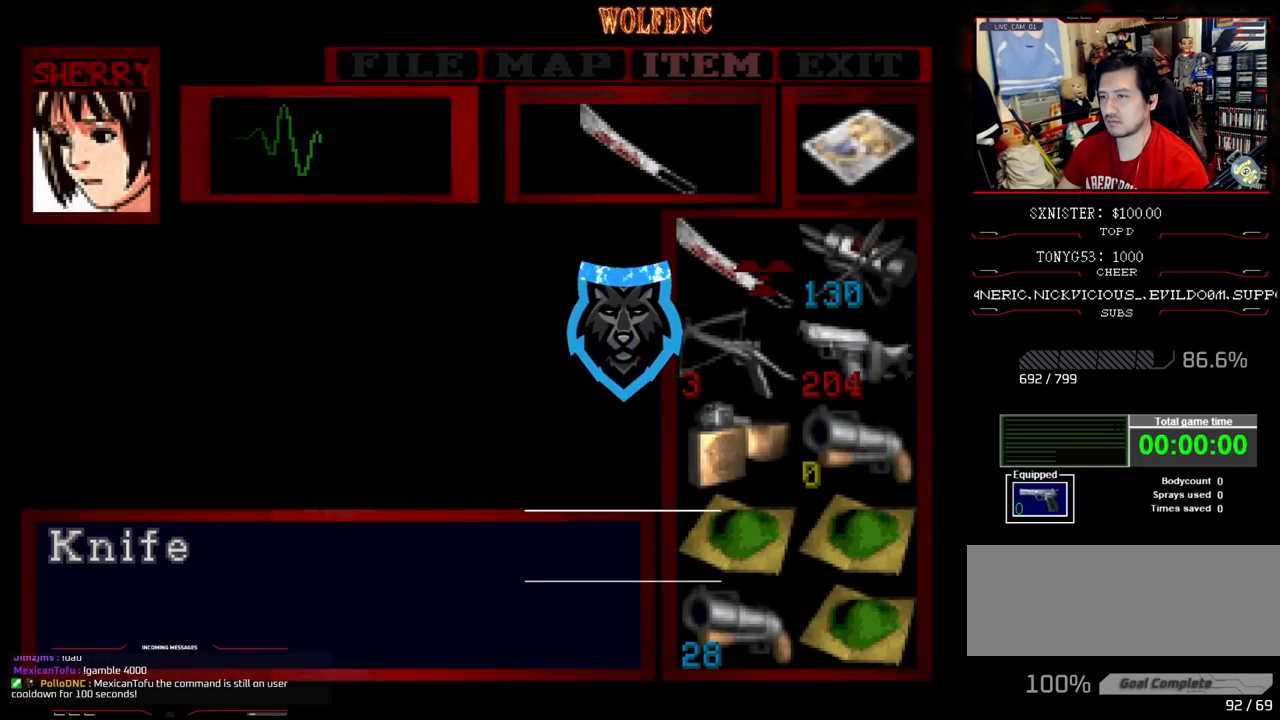
{"buttons": [], "events": [[117, "CIRCLE", "down"], [217, "CIRCLE", "up"]]}
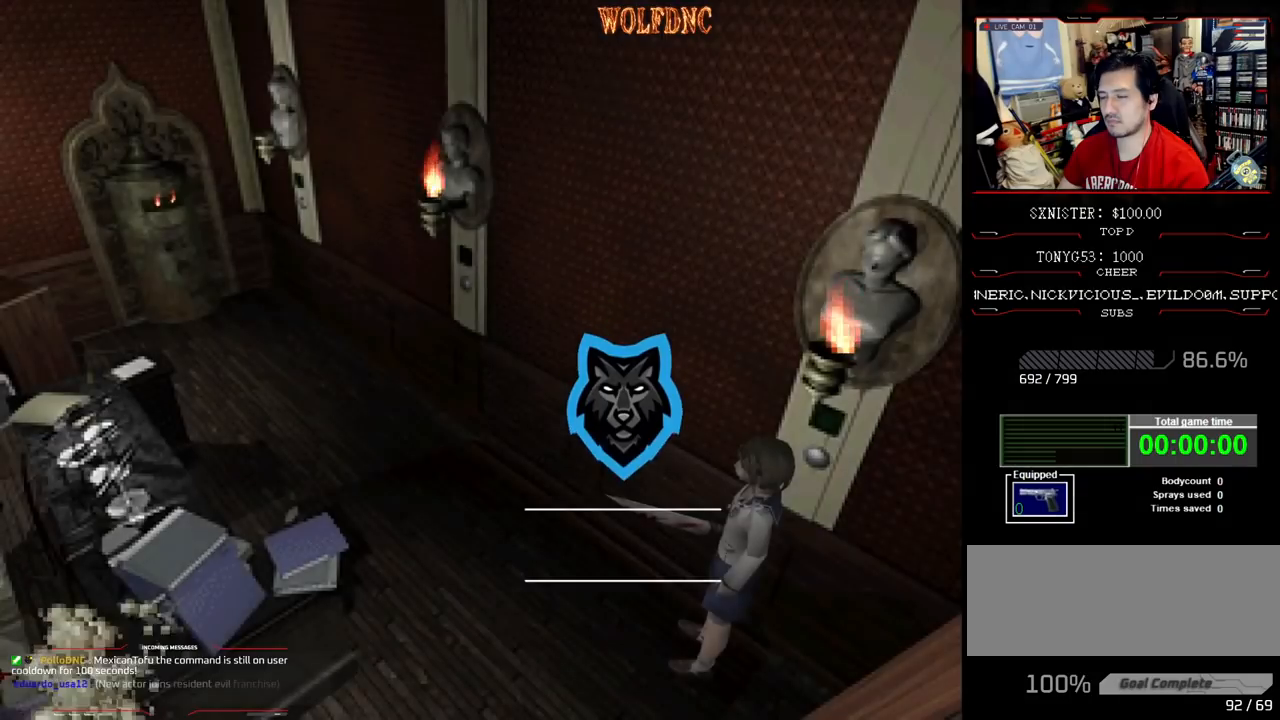
{"buttons": ["SQUARE", "DPAD_UP"], "events": [[50, "DPAD_RIGHT", "down"], [83, "DPAD_UP", "down"], [83, "SQUARE", "down"], [233, "DPAD_RIGHT", "up"]]}
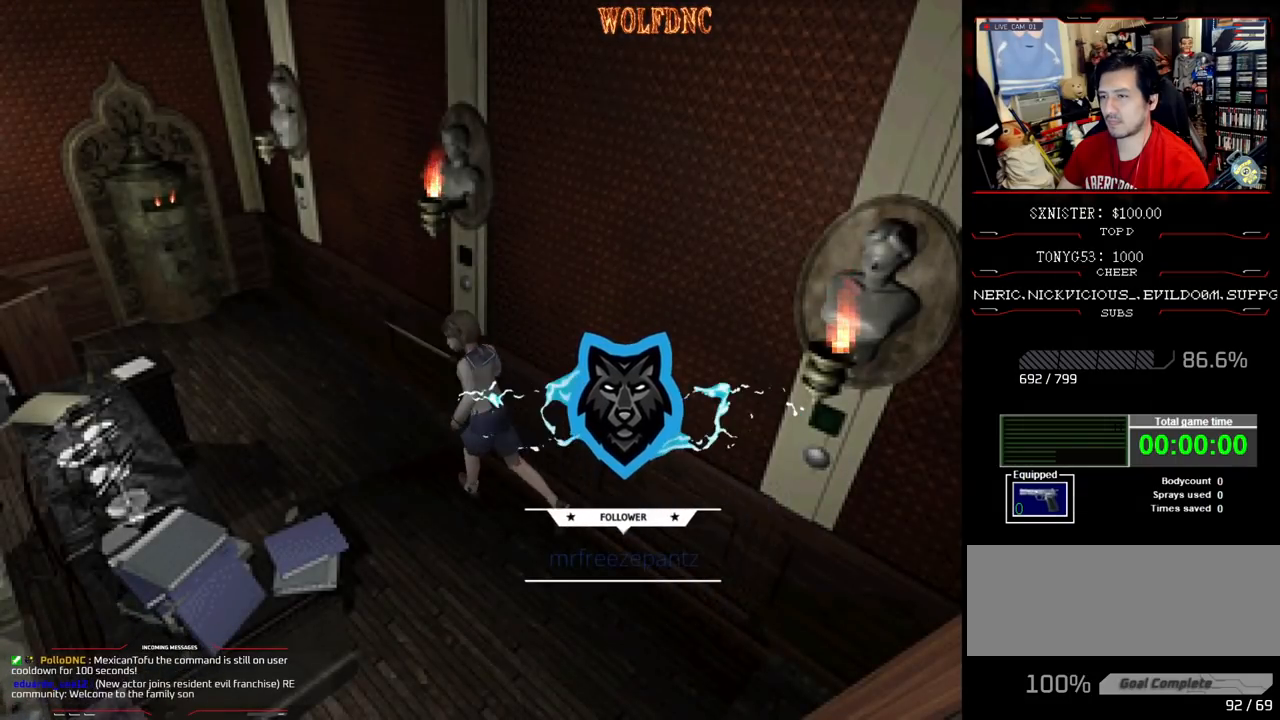
{"buttons": ["SQUARE", "DPAD_UP"], "events": [[333, "DPAD_RIGHT", "down"], [433, "DPAD_RIGHT", "up"]]}
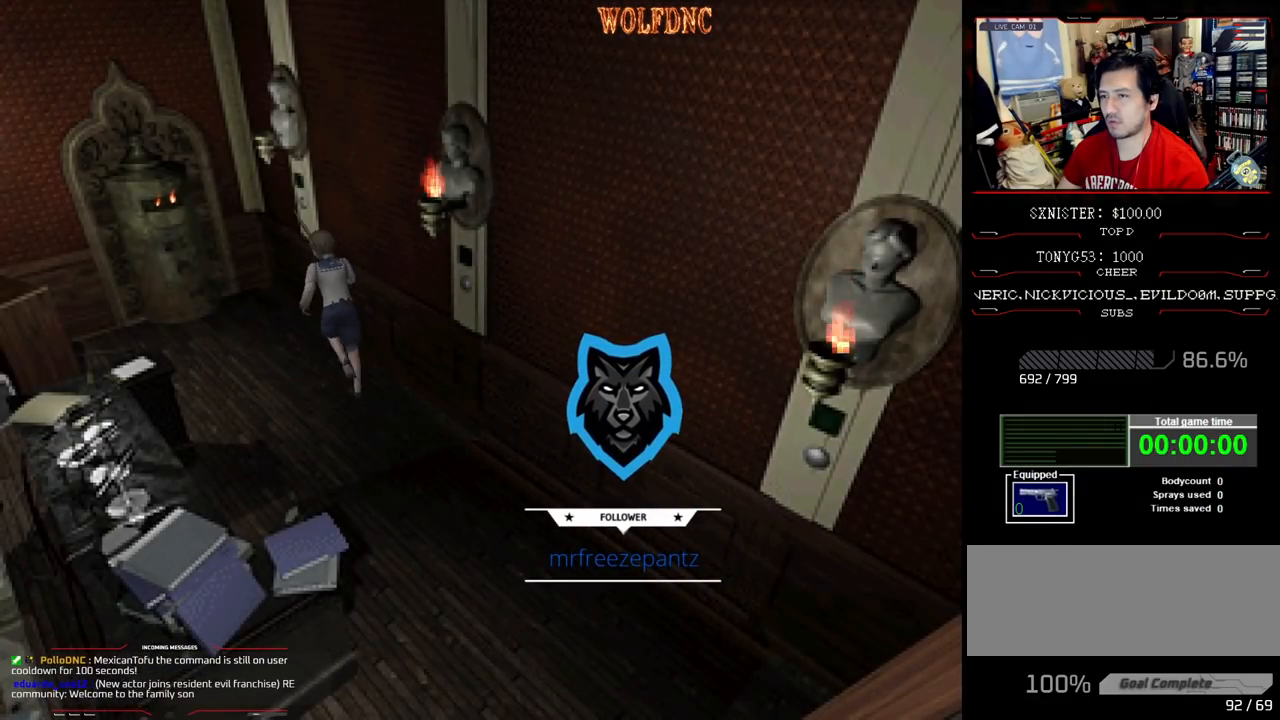
{"buttons": ["CROSS"], "events": [[67, "DPAD_RIGHT", "down"], [167, "CROSS", "down"], [317, "CROSS", "up"], [350, "CROSS", "down"], [400, "CROSS", "up"], [400, "DPAD_RIGHT", "up"], [400, "DPAD_UP", "up"], [400, "SQUARE", "up"], [450, "CROSS", "down"]]}
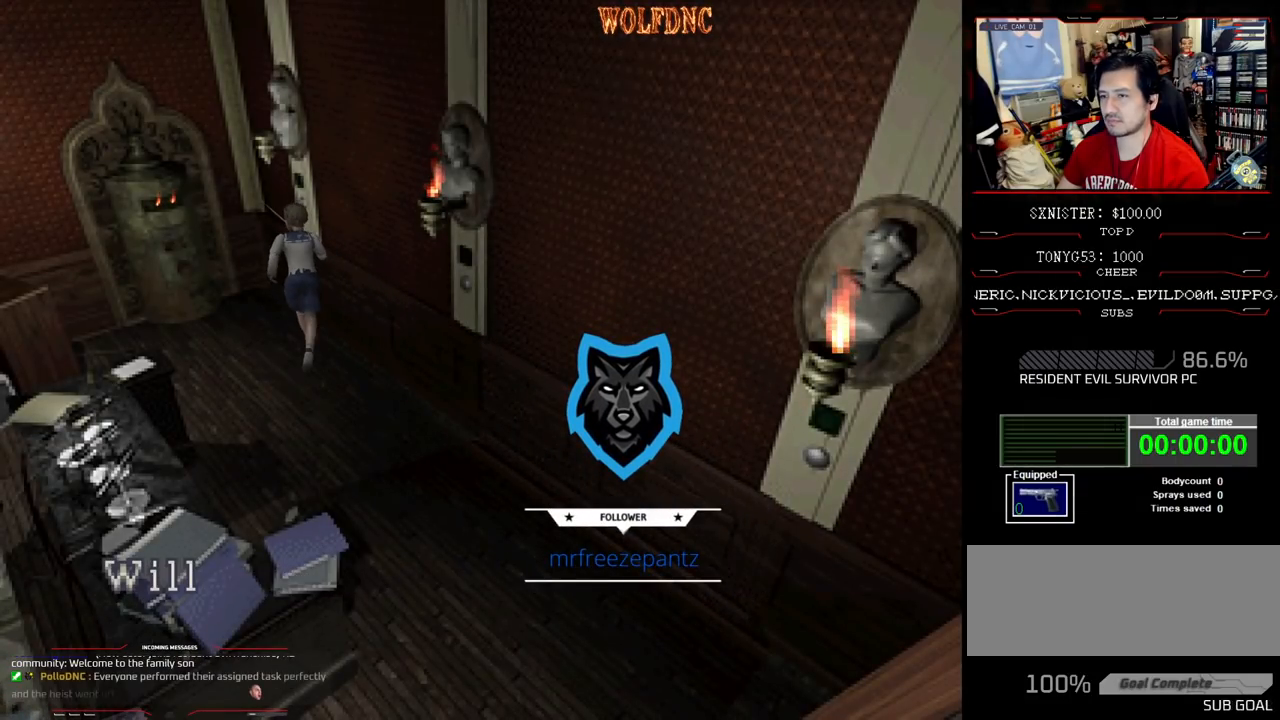
{"buttons": ["CROSS"], "events": [[50, "CROSS", "up"], [83, "CROSS", "down"], [317, "CROSS", "up"], [467, "CROSS", "down"]]}
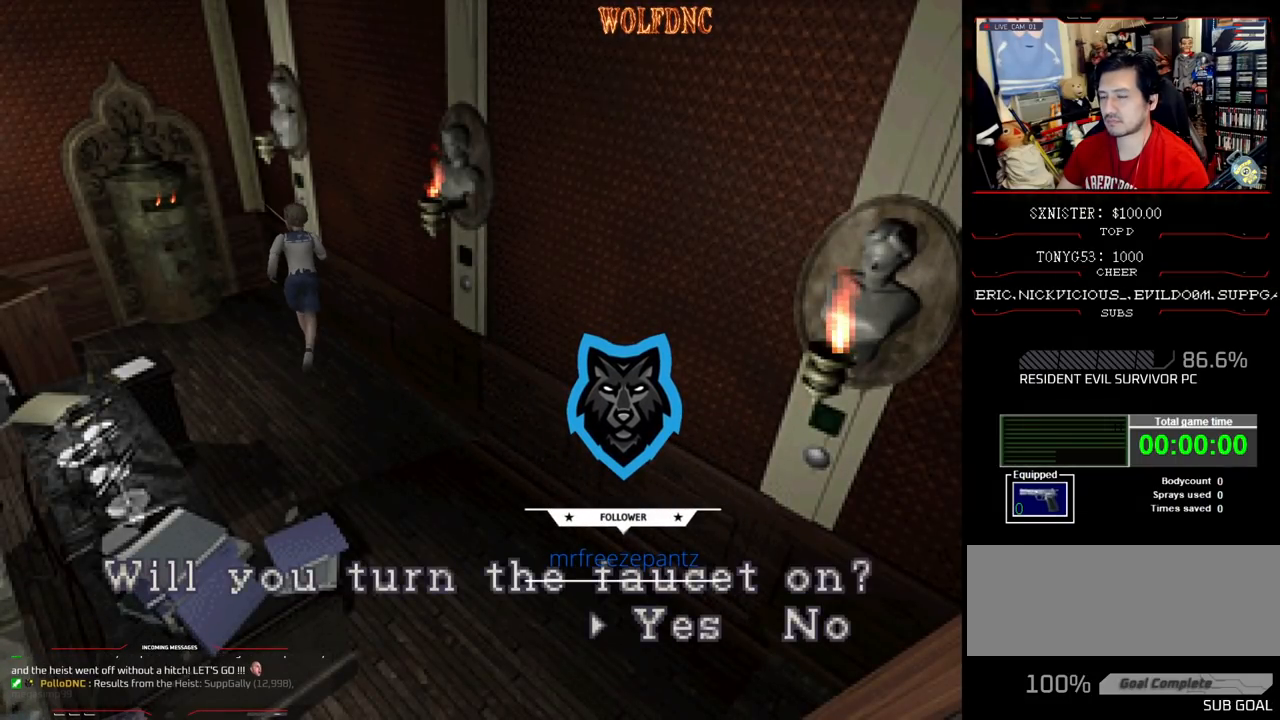
{"buttons": [], "events": [[67, "CROSS", "up"], [333, "CROSS", "down"], [383, "CROSS", "up"]]}
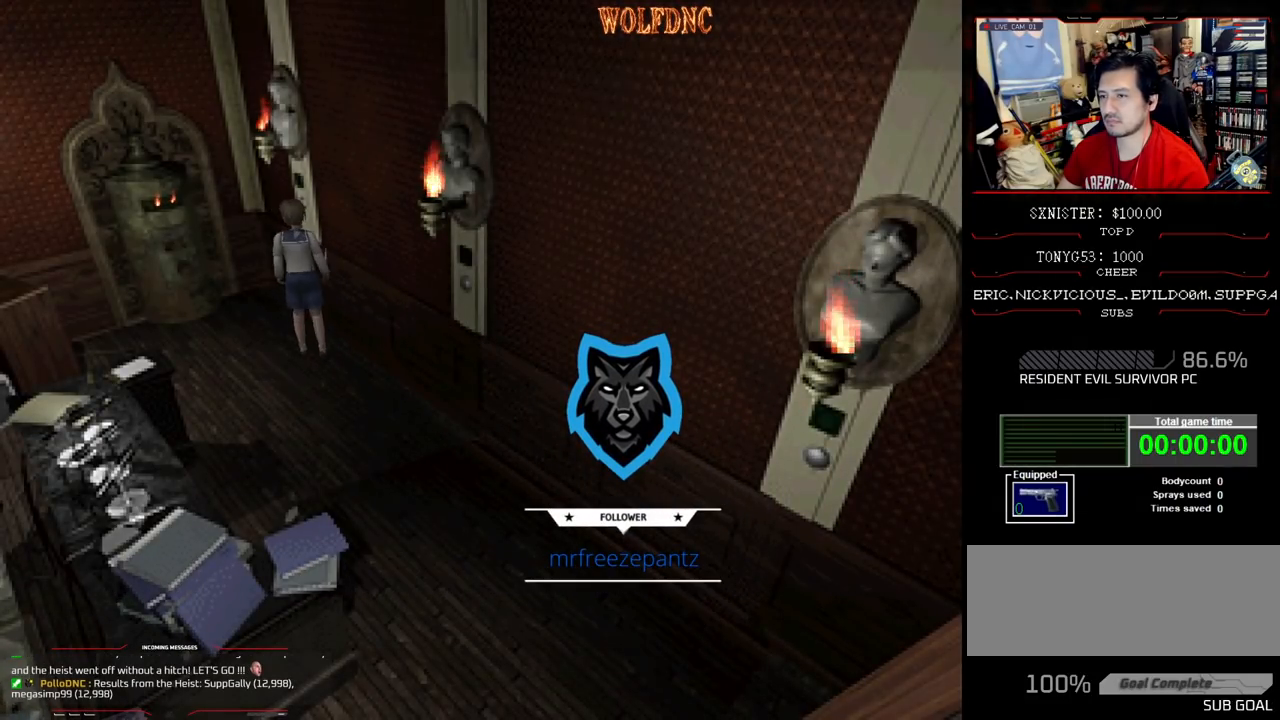
{"buttons": [], "events": []}
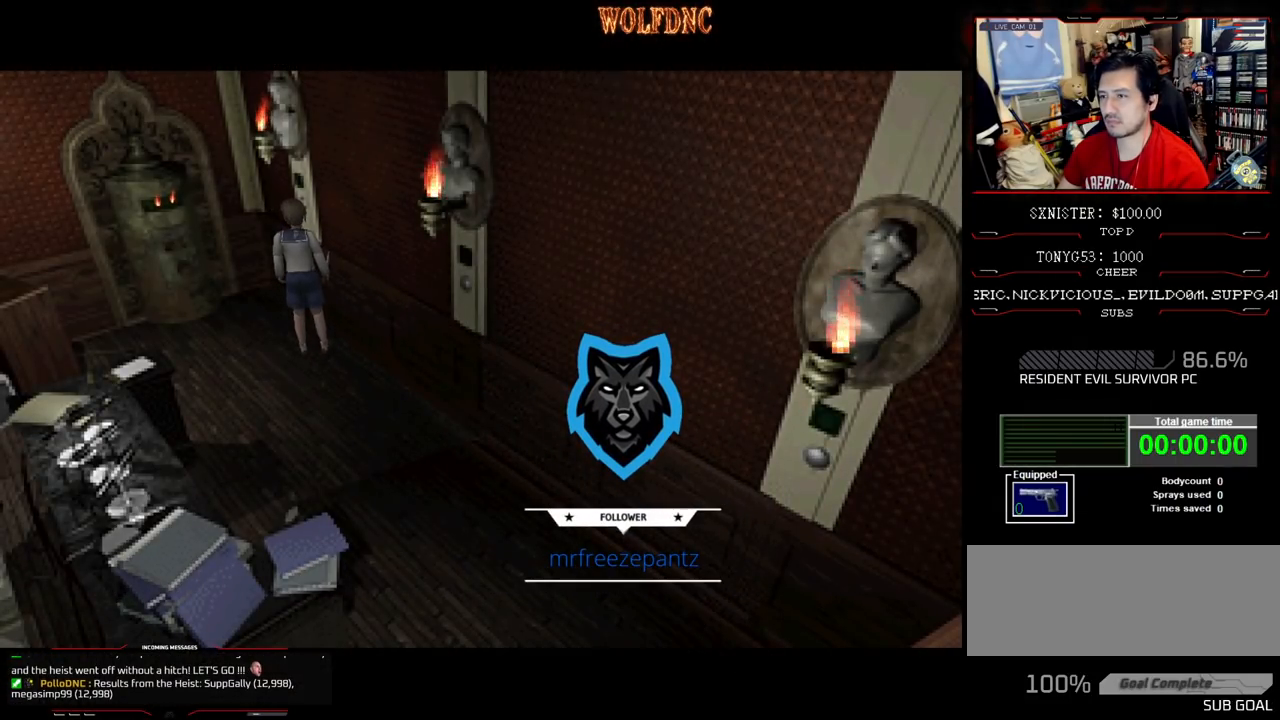
{"buttons": [], "events": []}
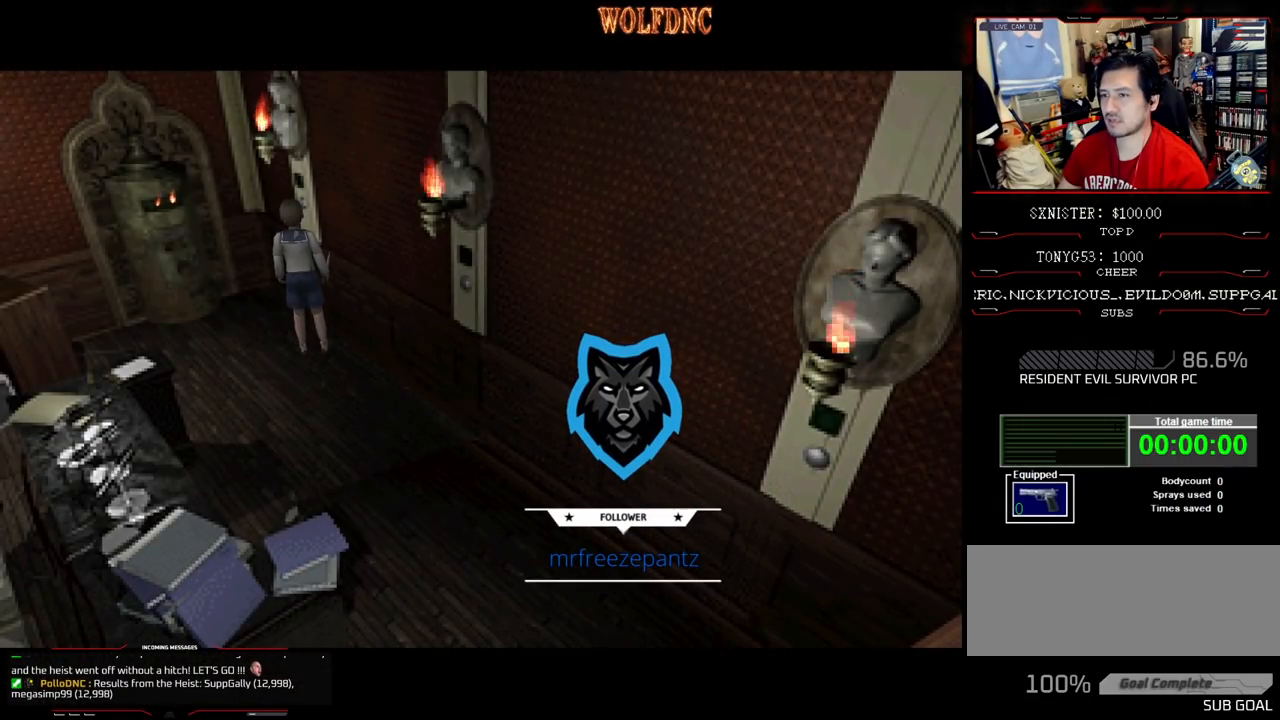
{"buttons": [], "events": []}
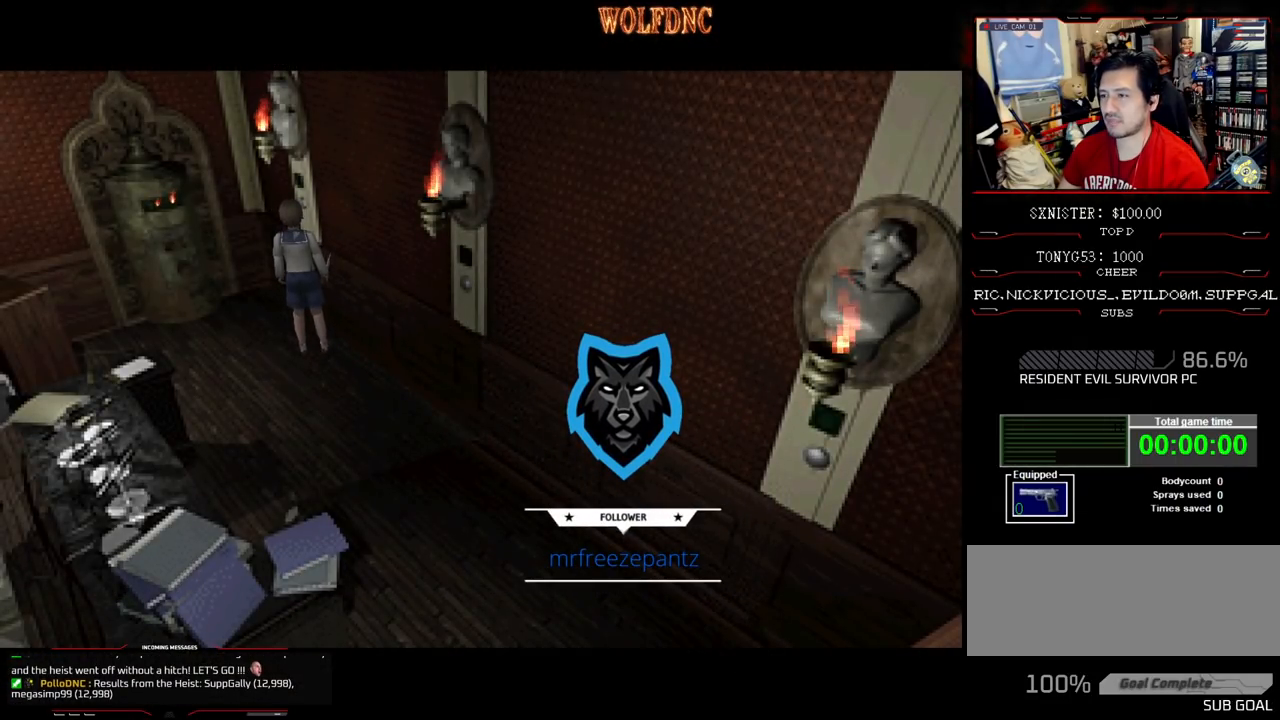
{"buttons": [], "events": []}
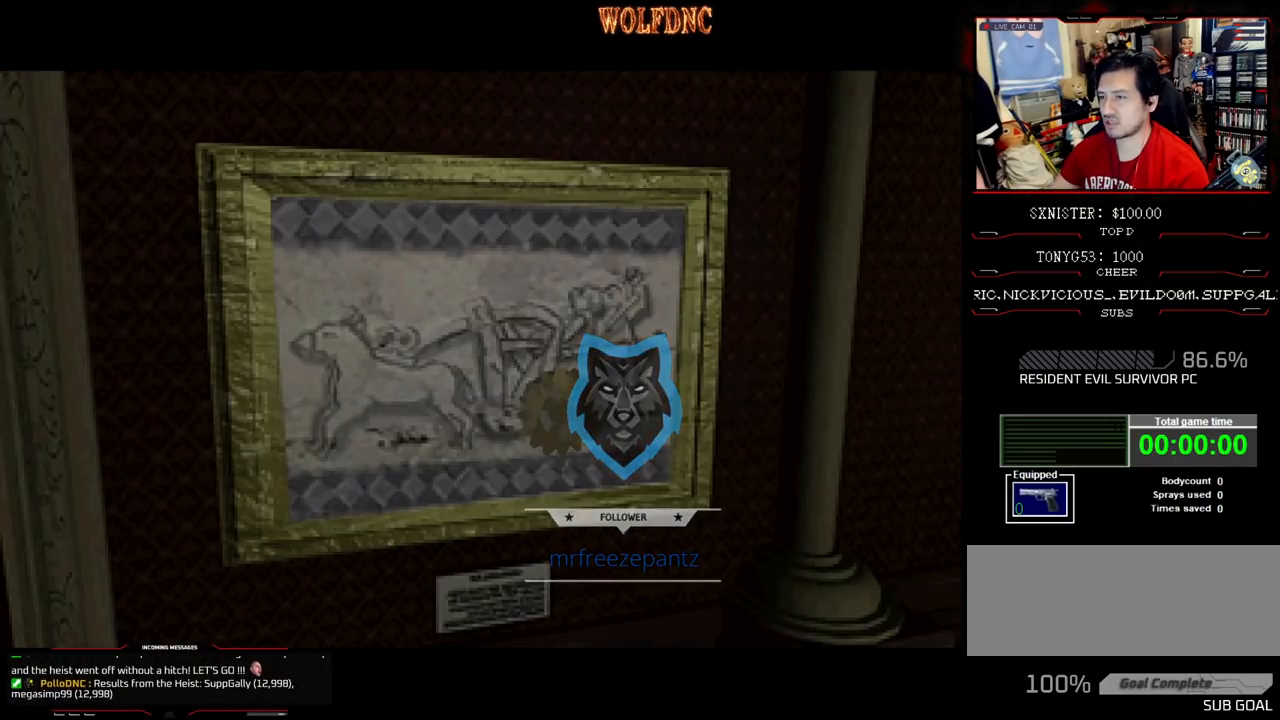
{"buttons": [], "events": []}